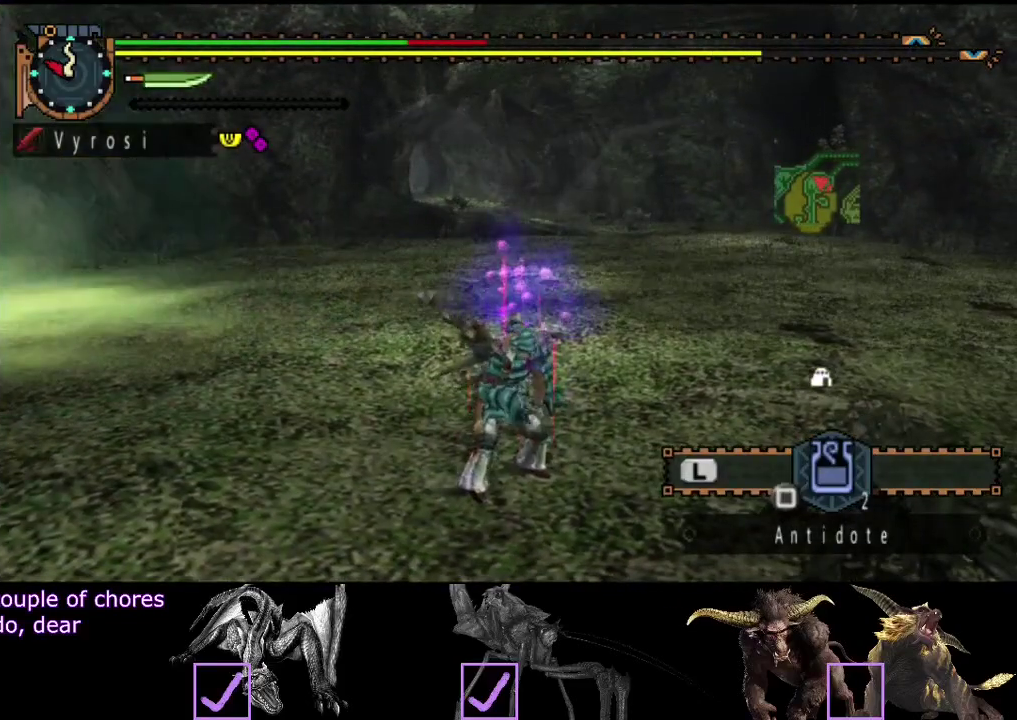
Gameplay with a controller (PlayStation layout); each line is a JSON object with the inputs held at the frame after it. "events" lists button and stick changes between this image and that frame as [ms after this image, input, new state], when the widget could be followed in between. Not read: L3 R1 R3.
{"buttons": [], "left_stick": "center", "right_stick": "center", "events": []}
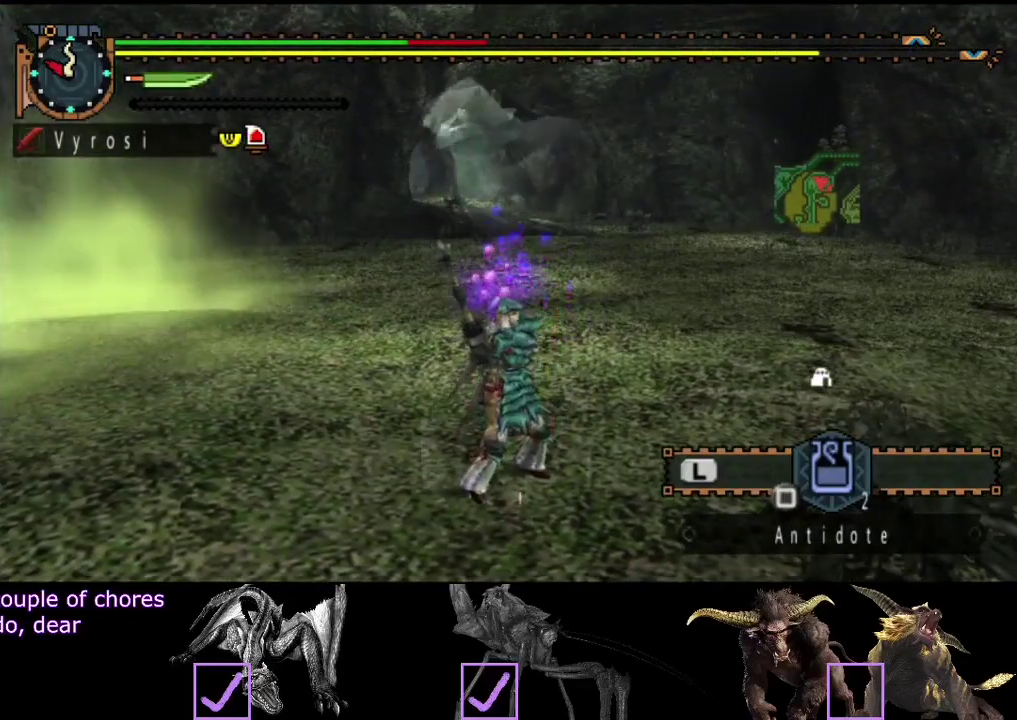
{"buttons": [], "left_stick": "center", "right_stick": "center", "events": []}
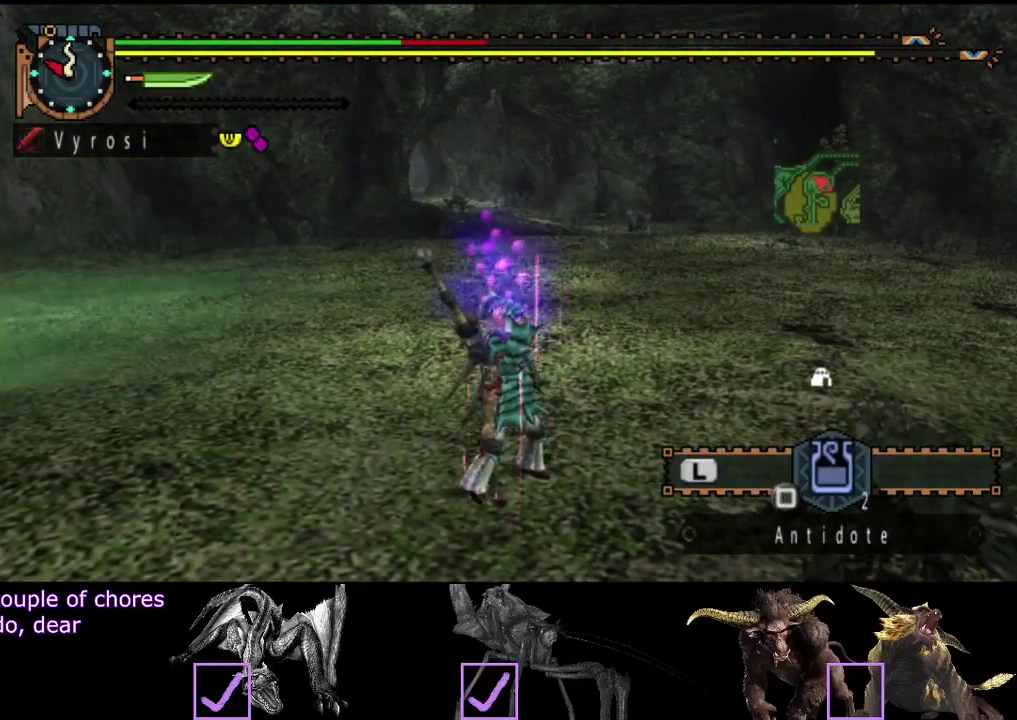
{"buttons": ["R2"], "left_stick": "center", "right_stick": "center", "events": [[183, "R2", "down"]]}
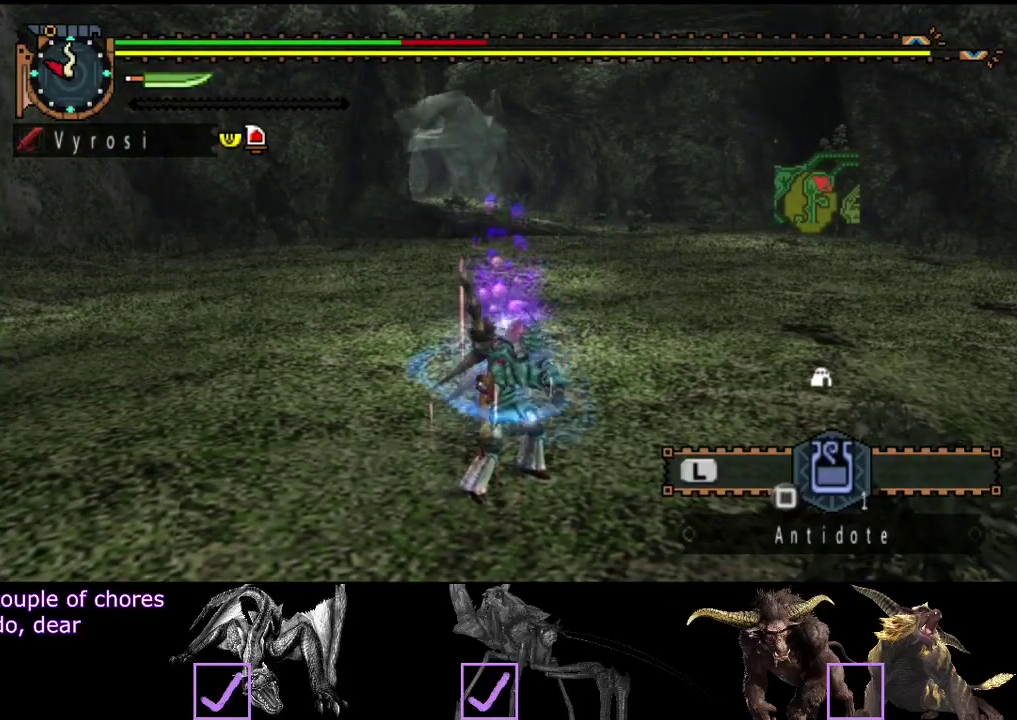
{"buttons": ["L2", "R2"], "left_stick": "right", "right_stick": "center", "events": [[50, "left_stick", "right"], [167, "L2", "down"]]}
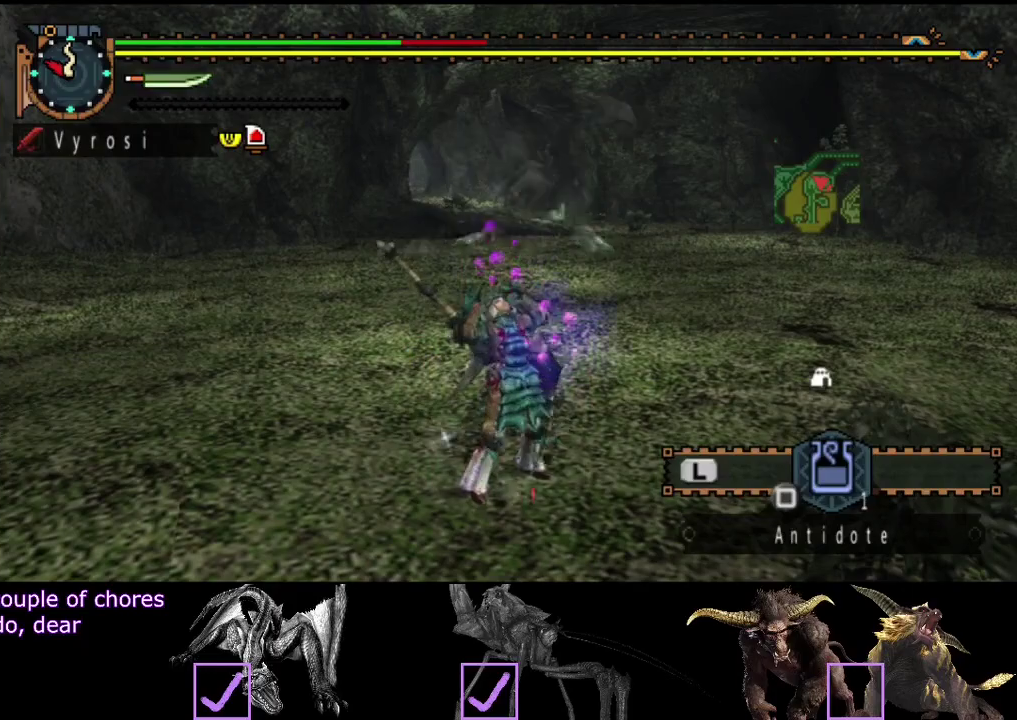
{"buttons": ["R2"], "left_stick": "down-right", "right_stick": "center", "events": [[333, "left_stick", "down-right"], [500, "L2", "up"]]}
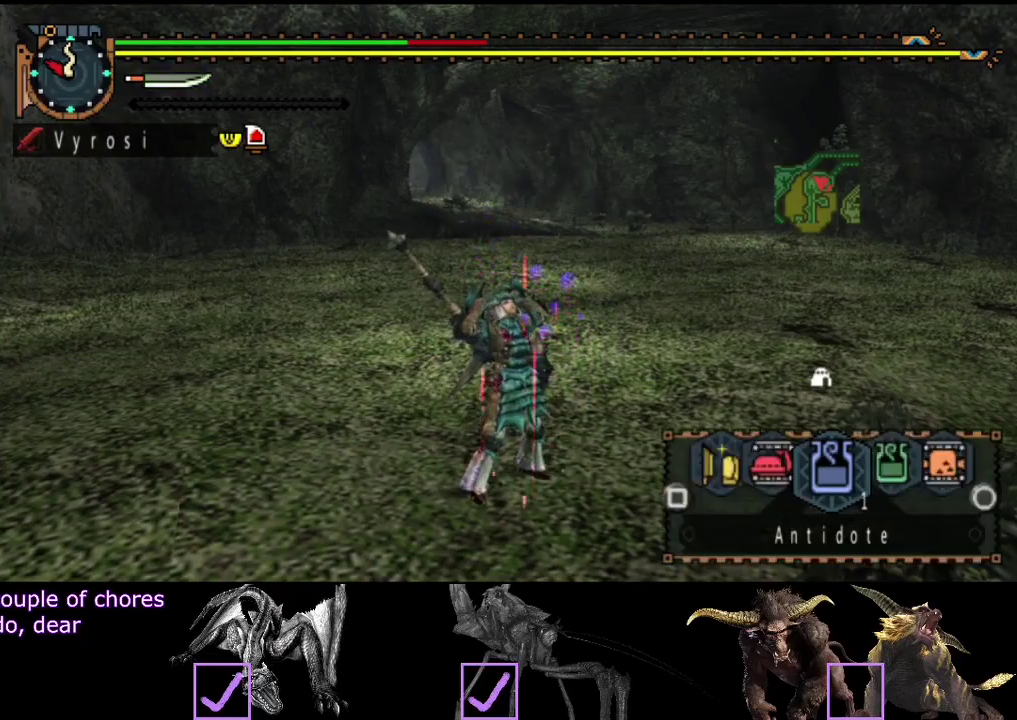
{"buttons": ["L2", "R2"], "left_stick": "right", "right_stick": "center", "events": [[200, "left_stick", "right"], [467, "L2", "down"]]}
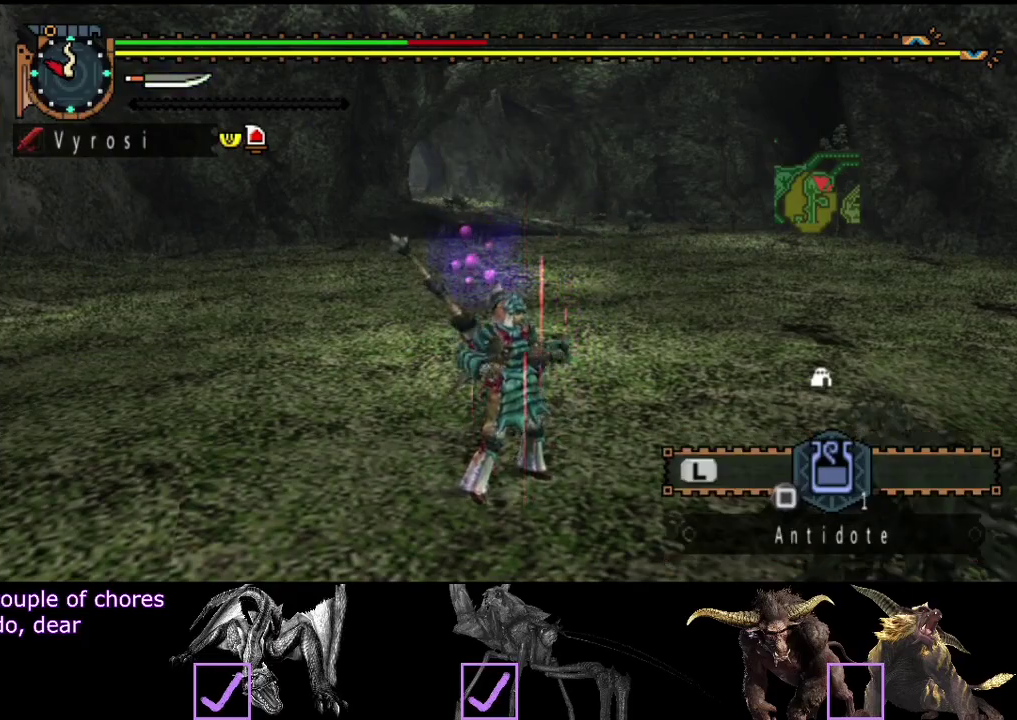
{"buttons": ["L2", "R2"], "left_stick": "right", "right_stick": "center", "events": [[233, "right_stick", "left"], [400, "right_stick", "center"]]}
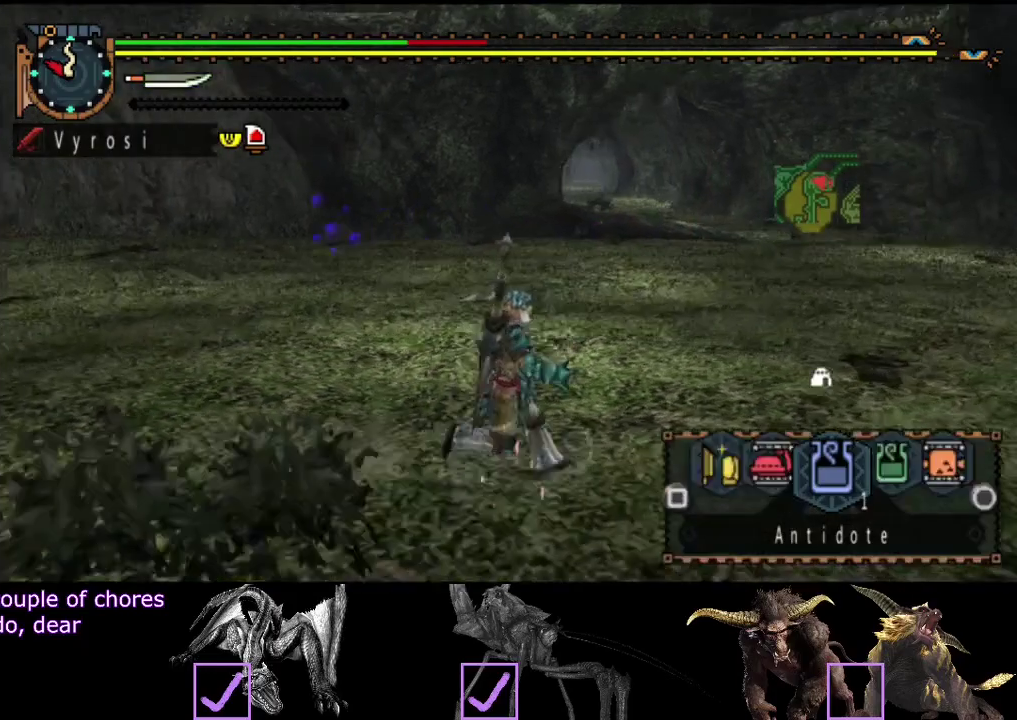
{"buttons": ["L2", "R2"], "left_stick": "right", "right_stick": "center", "events": []}
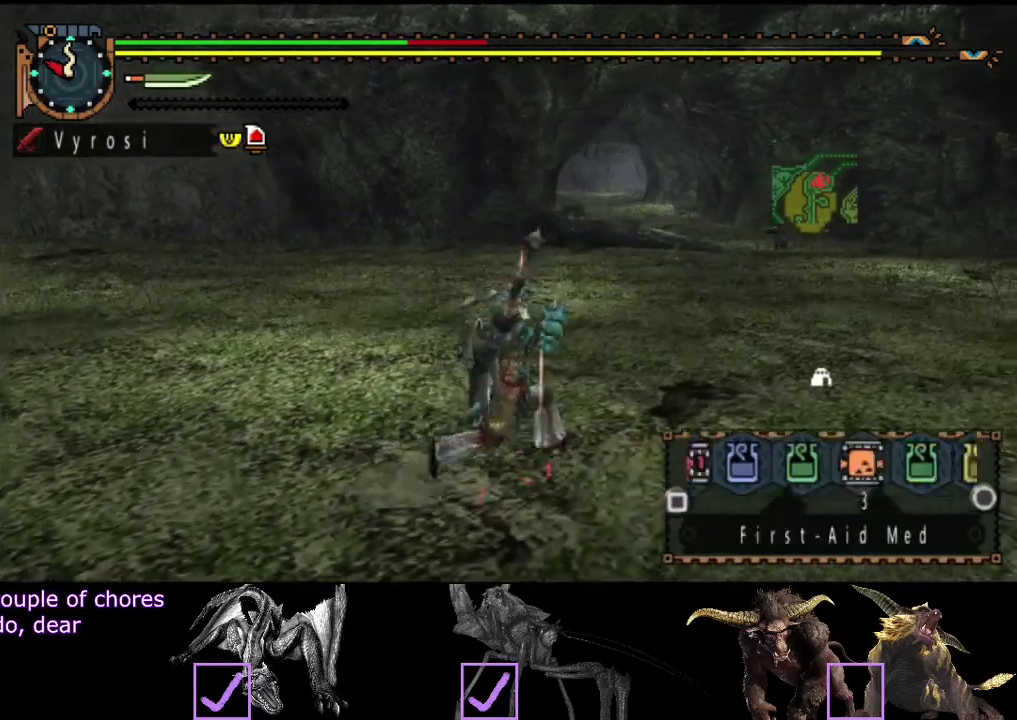
{"buttons": ["R2"], "left_stick": "up-right", "right_stick": "center", "events": [[83, "L2", "up"], [467, "left_stick", "up-right"]]}
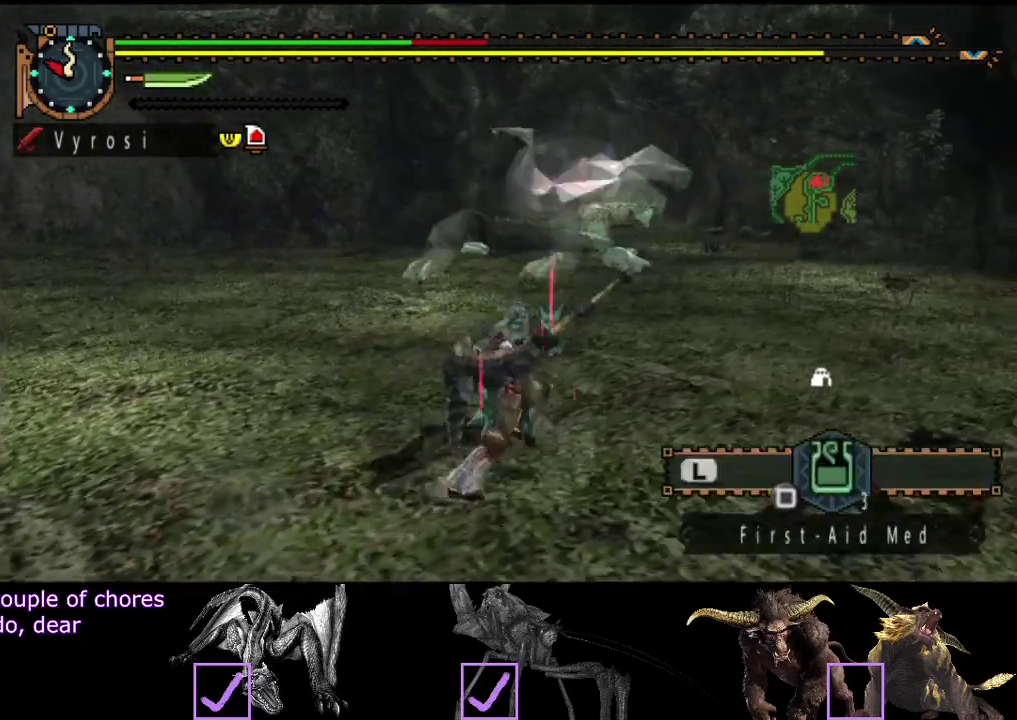
{"buttons": ["R2"], "left_stick": "up-right", "right_stick": "center", "events": [[183, "right_stick", "left"], [350, "right_stick", "center"]]}
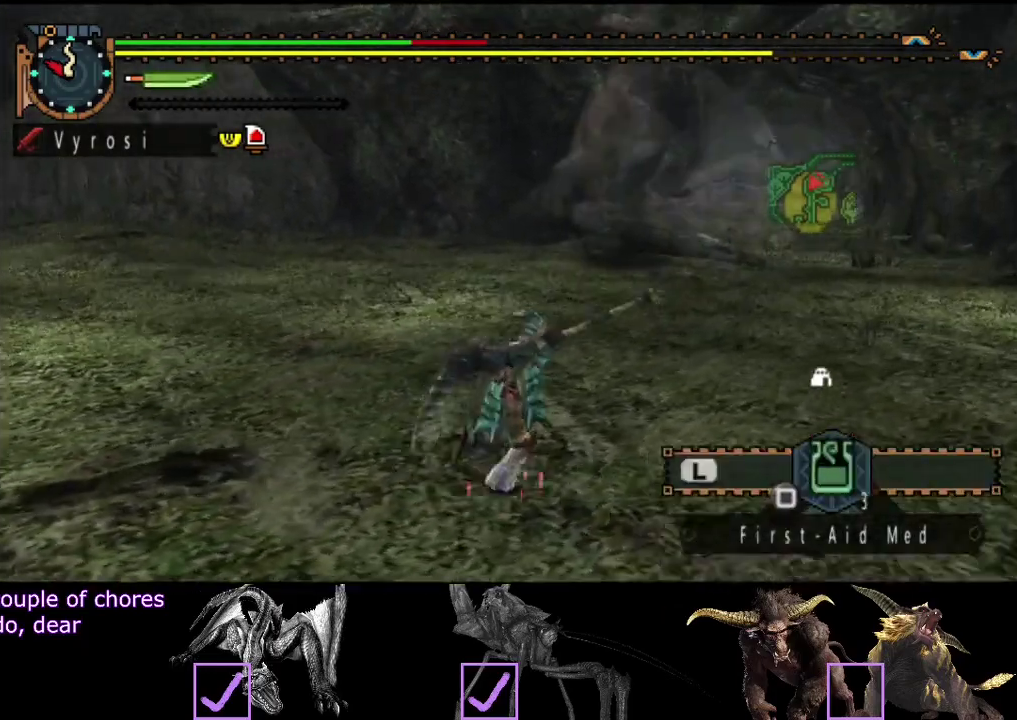
{"buttons": ["R2"], "left_stick": "right", "right_stick": "center", "events": [[50, "left_stick", "right"]]}
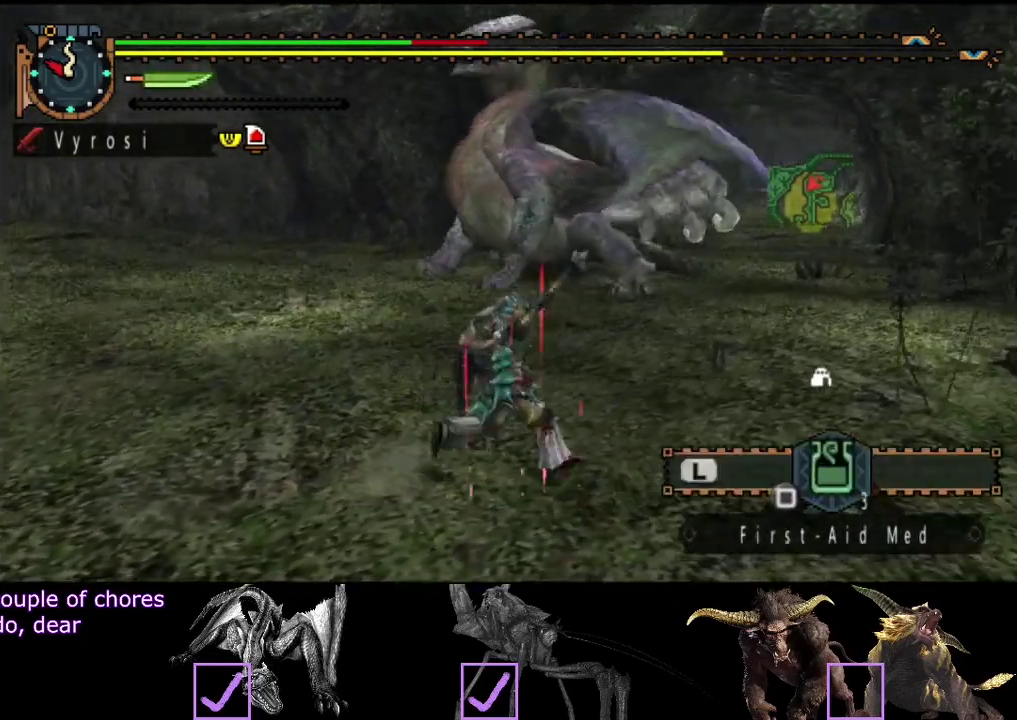
{"buttons": ["R2"], "left_stick": "up", "right_stick": "center", "events": [[33, "left_stick", "up-right"], [67, "right_stick", "left"], [167, "left_stick", "up"], [233, "right_stick", "center"]]}
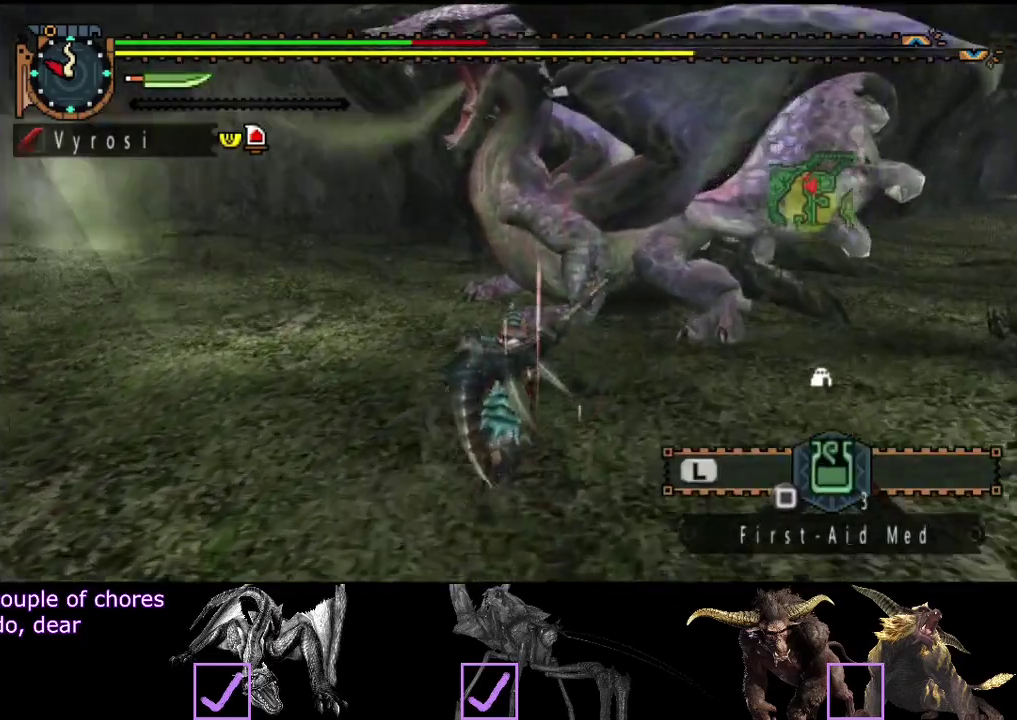
{"buttons": ["TRIANGLE"], "left_stick": "up", "right_stick": "center", "events": [[483, "R2", "up"], [483, "TRIANGLE", "down"]]}
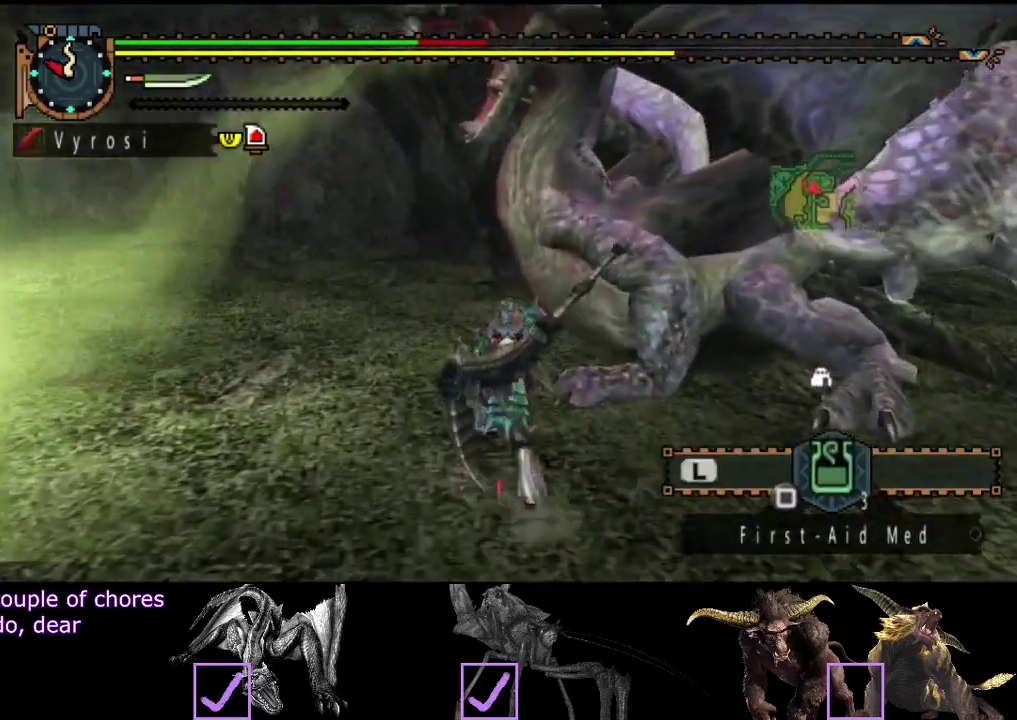
{"buttons": ["TRIANGLE"], "left_stick": "up", "right_stick": "center", "events": [[83, "TRIANGLE", "up"], [183, "TRIANGLE", "down"], [250, "TRIANGLE", "up"], [317, "TRIANGLE", "down"], [383, "TRIANGLE", "up"], [450, "TRIANGLE", "down"]]}
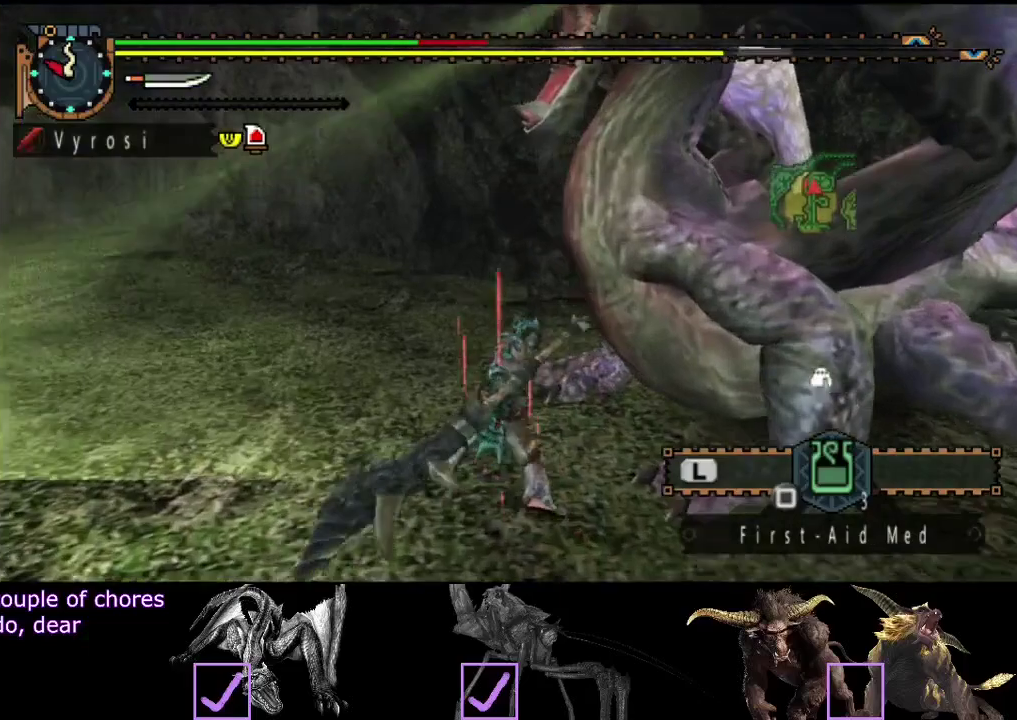
{"buttons": ["TRIANGLE"], "left_stick": "center", "right_stick": "center", "events": [[167, "TRIANGLE", "up"], [167, "left_stick", "center"], [233, "TRIANGLE", "down"], [300, "TRIANGLE", "up"], [467, "TRIANGLE", "down"]]}
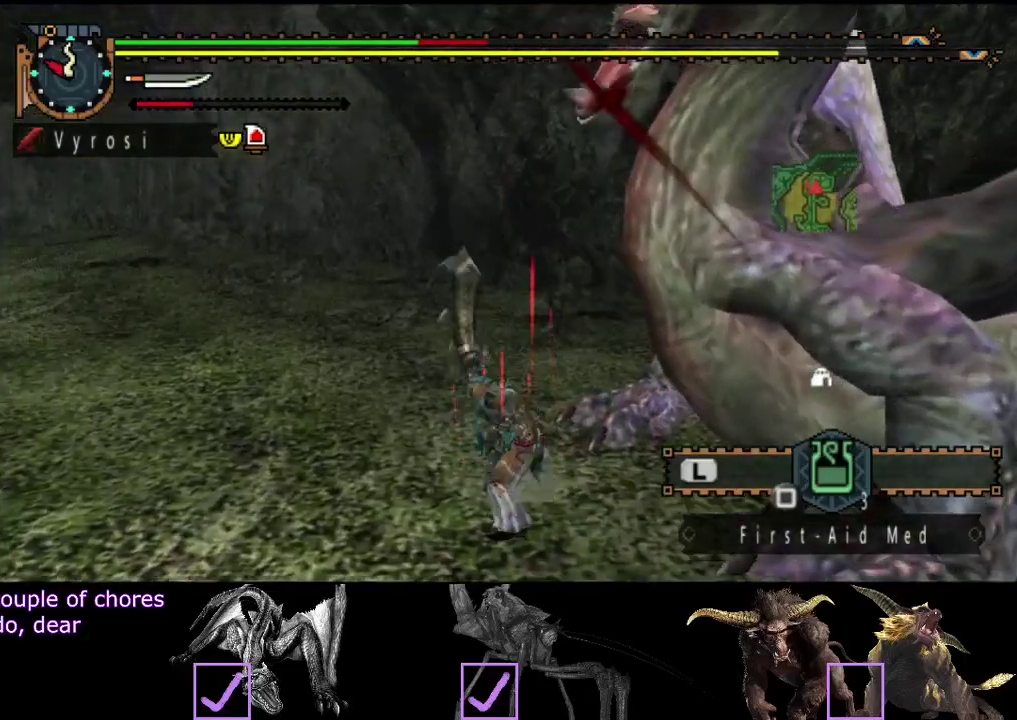
{"buttons": [], "left_stick": "center", "right_stick": "center", "events": [[33, "TRIANGLE", "up"], [100, "TRIANGLE", "down"], [200, "TRIANGLE", "up"], [267, "TRIANGLE", "down"], [333, "TRIANGLE", "up"], [400, "TRIANGLE", "down"], [467, "TRIANGLE", "up"]]}
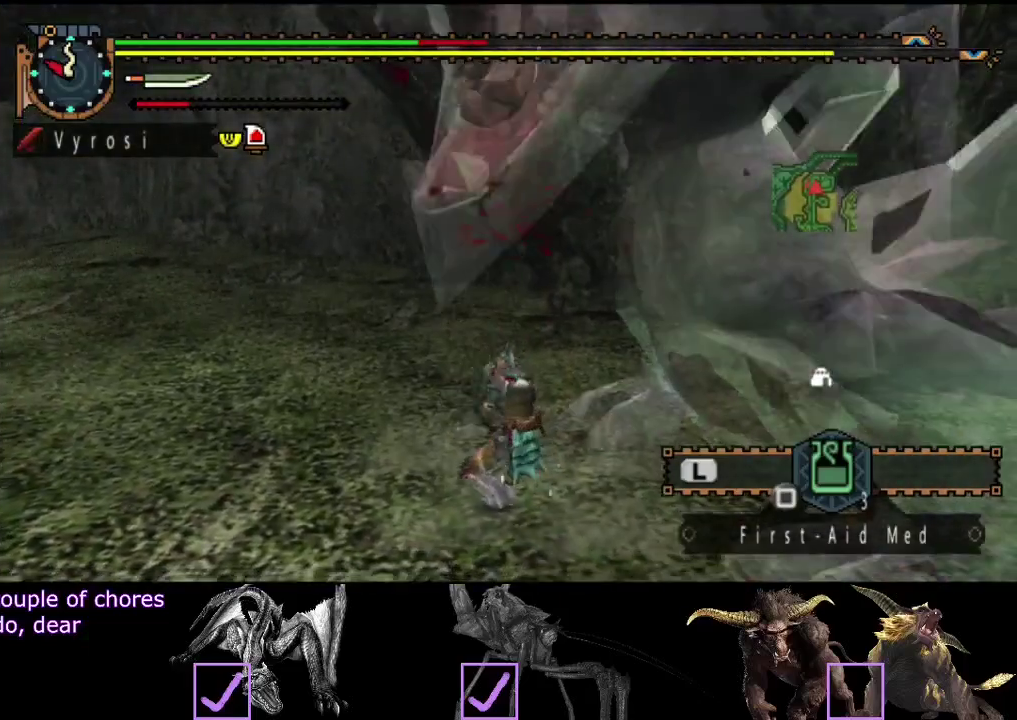
{"buttons": [], "left_stick": "center", "right_stick": "center", "events": [[33, "TRIANGLE", "down"], [83, "TRIANGLE", "up"], [183, "TRIANGLE", "down"], [250, "TRIANGLE", "up"], [317, "TRIANGLE", "down"], [450, "TRIANGLE", "up"]]}
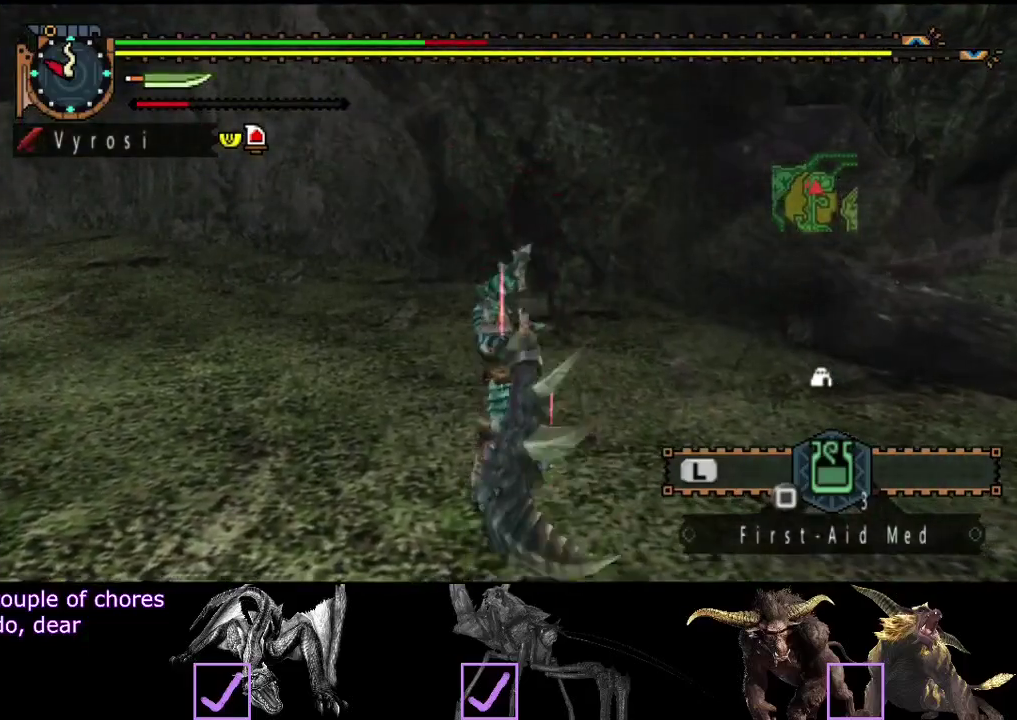
{"buttons": [], "left_stick": "center", "right_stick": "right", "events": [[350, "right_stick", "right"]]}
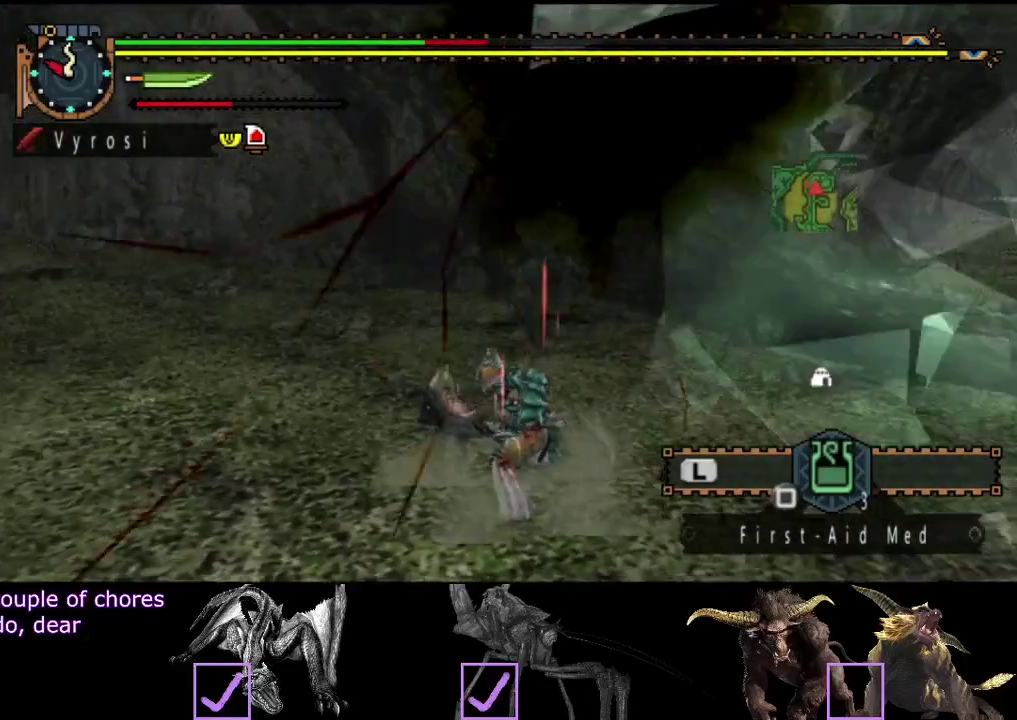
{"buttons": [], "left_stick": "center", "right_stick": "center", "events": [[433, "right_stick", "center"]]}
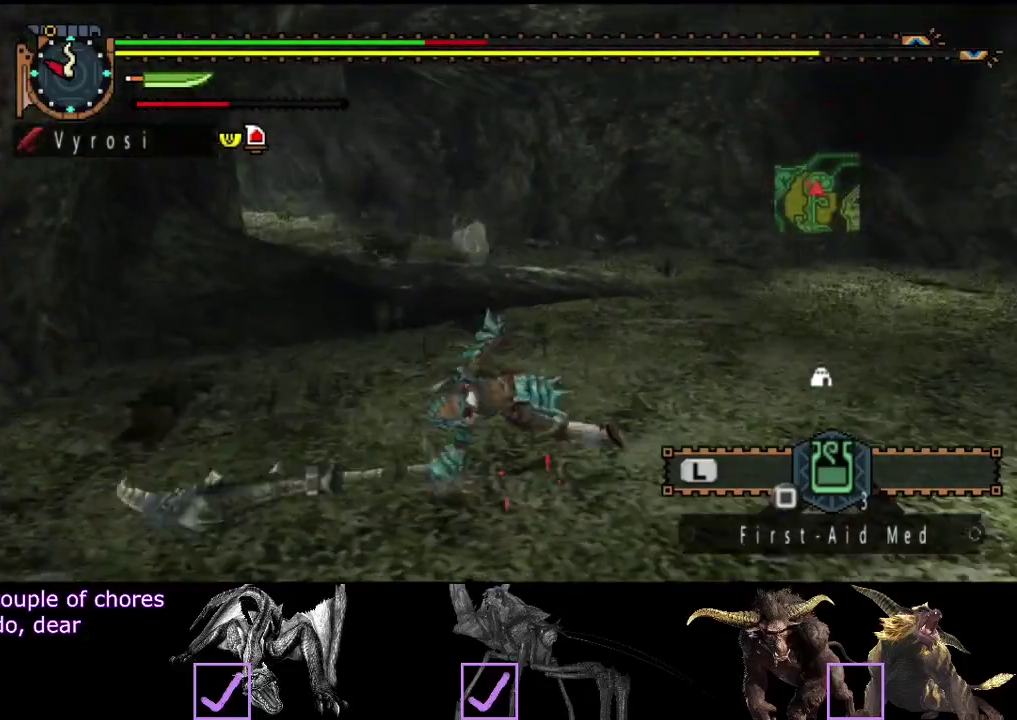
{"buttons": [], "left_stick": "left", "right_stick": "center", "events": [[267, "right_stick", "right"], [367, "left_stick", "left"], [433, "right_stick", "center"]]}
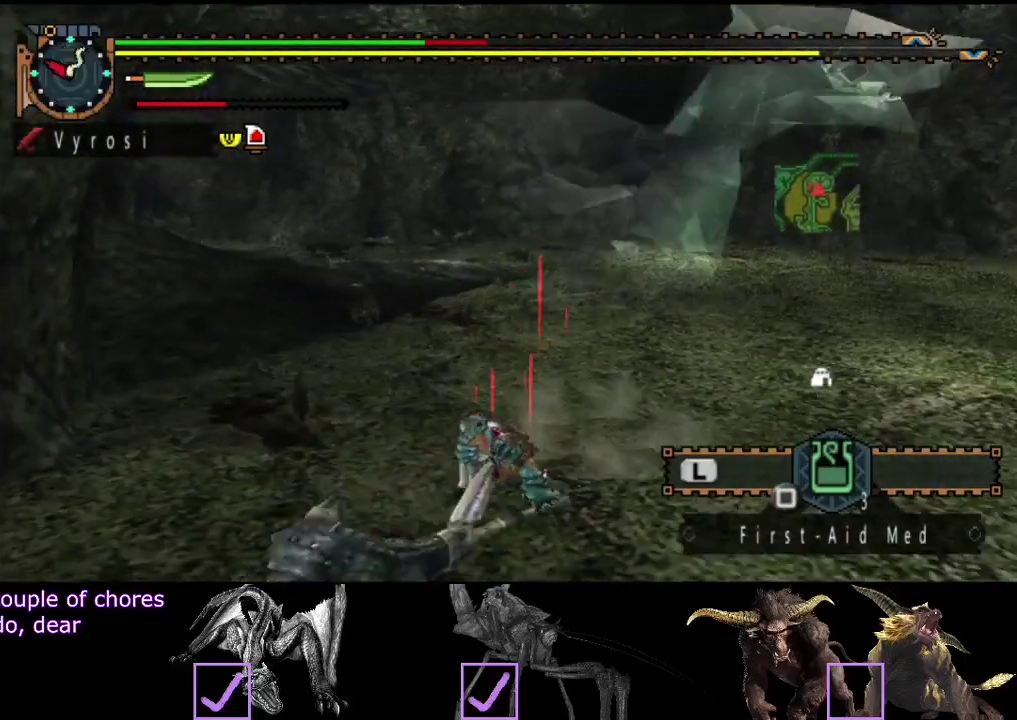
{"buttons": [], "left_stick": "right", "right_stick": "right", "events": [[267, "left_stick", "up-left"], [333, "left_stick", "up"], [433, "left_stick", "up-right"], [433, "right_stick", "right"], [500, "left_stick", "right"]]}
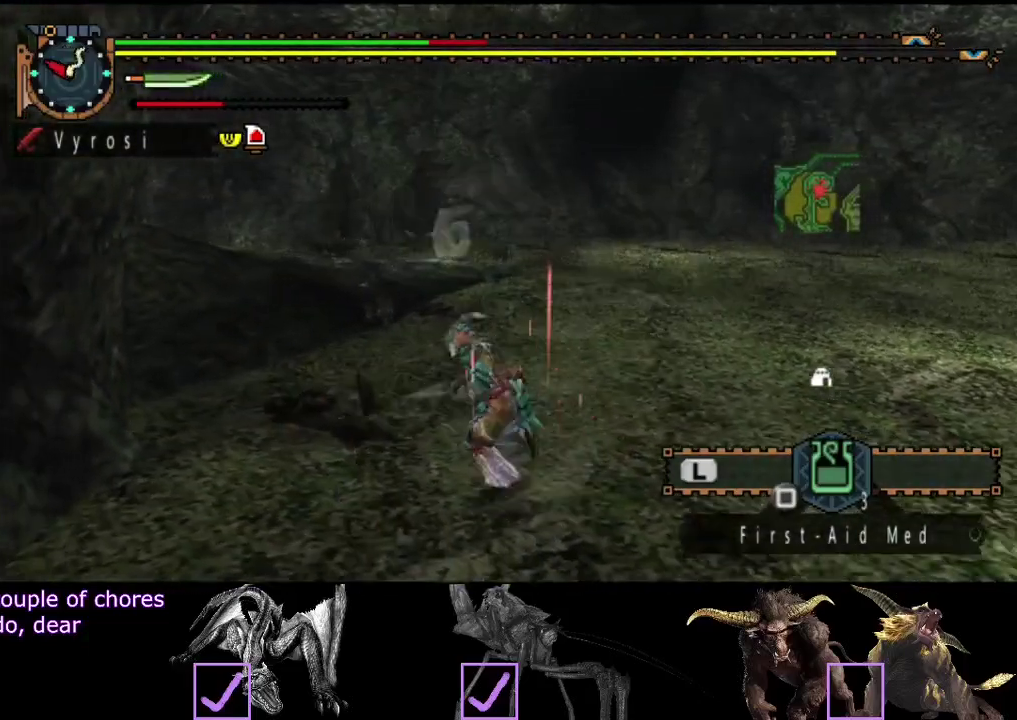
{"buttons": [], "left_stick": "up-right", "right_stick": "center", "events": [[100, "right_stick", "center"], [267, "left_stick", "up-right"]]}
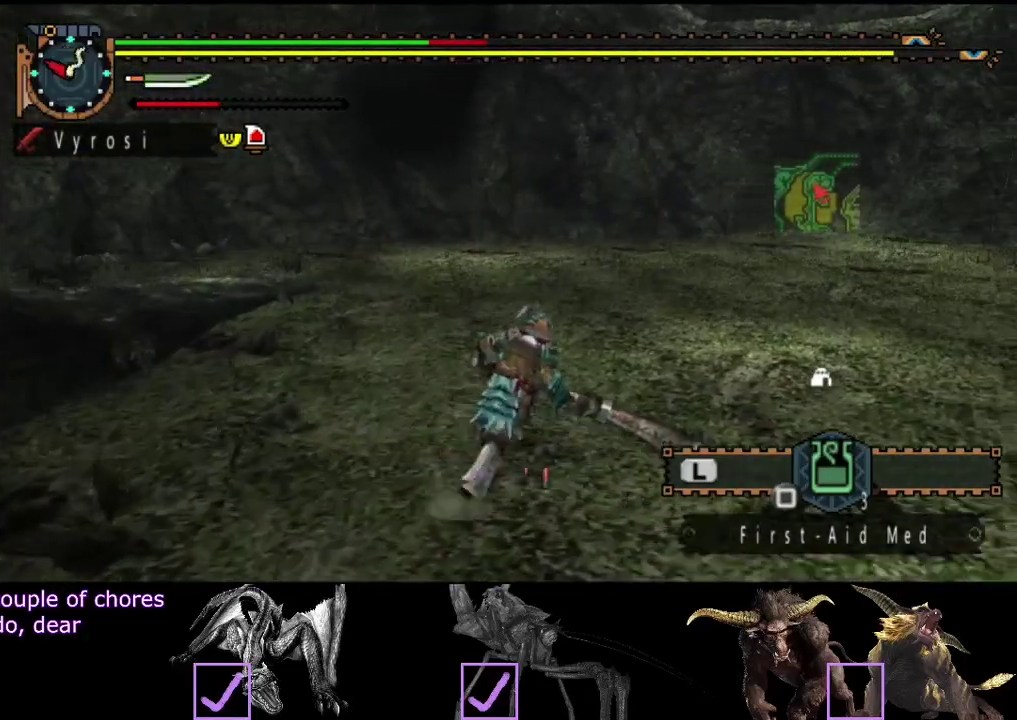
{"buttons": [], "left_stick": "up-right", "right_stick": "left", "events": [[317, "right_stick", "left"]]}
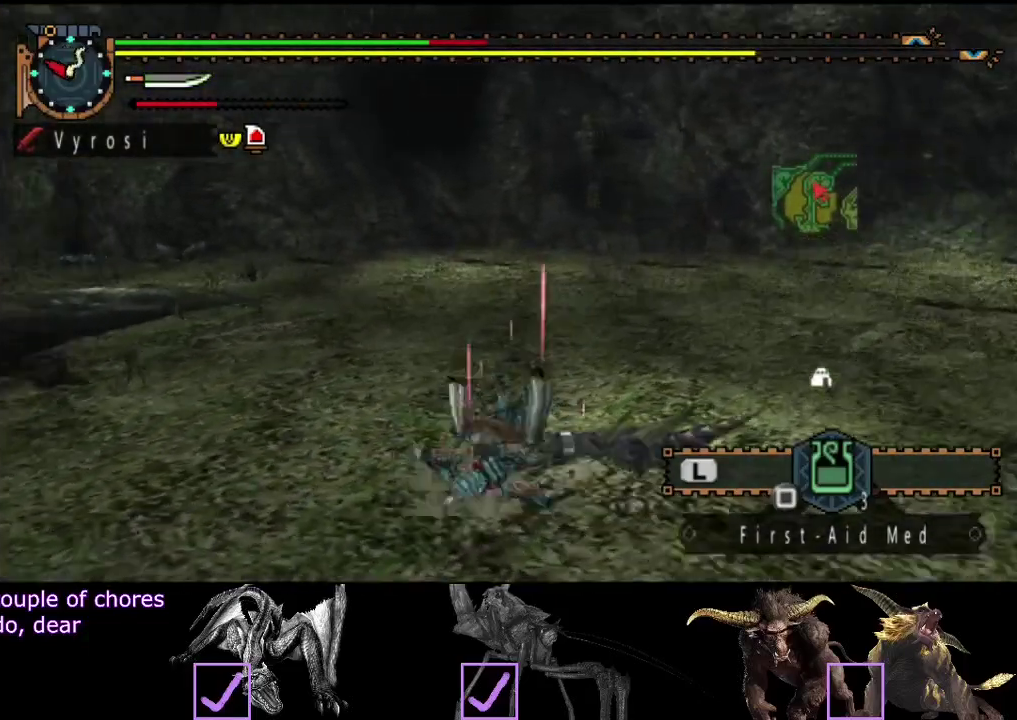
{"buttons": [], "left_stick": "up-right", "right_stick": "left", "events": [[150, "right_stick", "center"], [483, "right_stick", "left"]]}
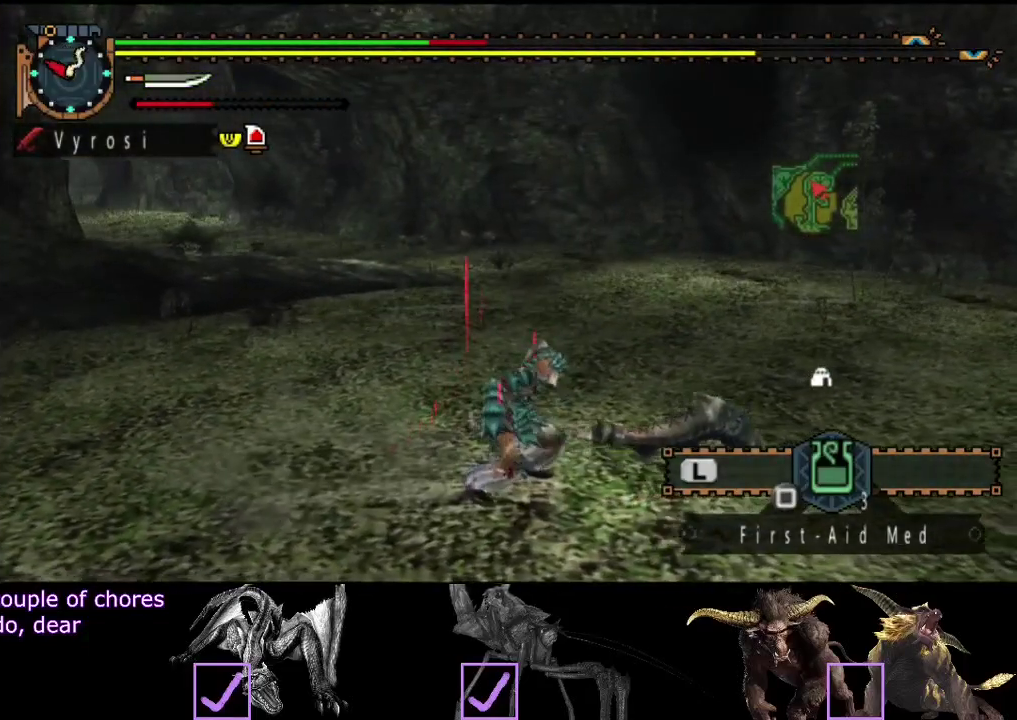
{"buttons": [], "left_stick": "right", "right_stick": "left", "events": [[17, "left_stick", "right"], [250, "right_stick", "center"], [500, "right_stick", "left"]]}
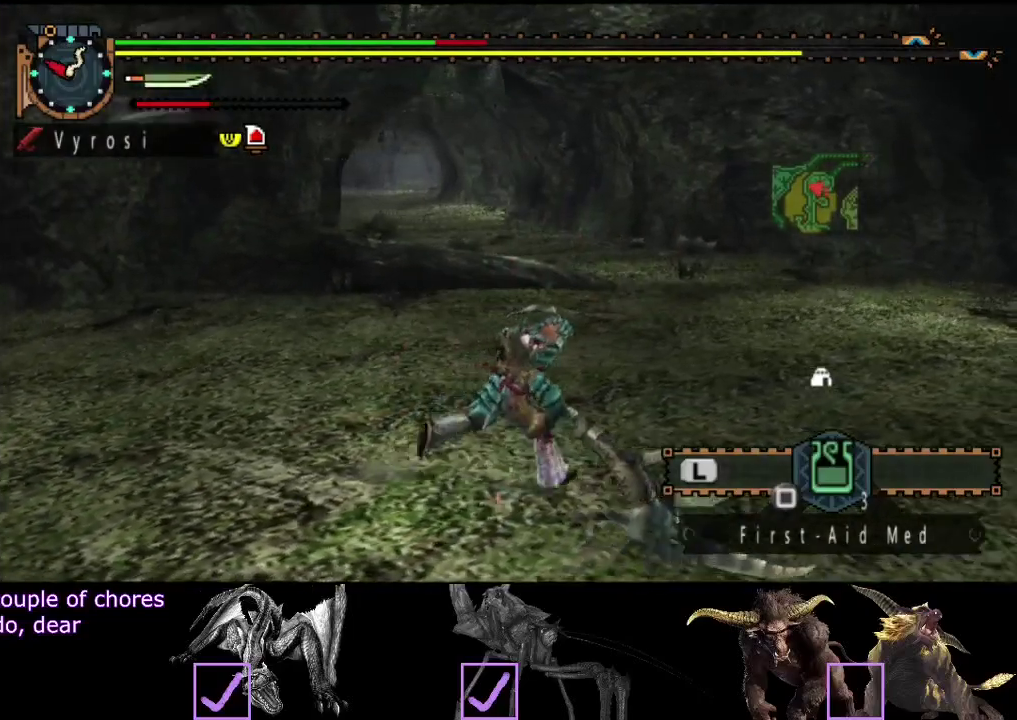
{"buttons": [], "left_stick": "right", "right_stick": "center", "events": [[267, "right_stick", "center"]]}
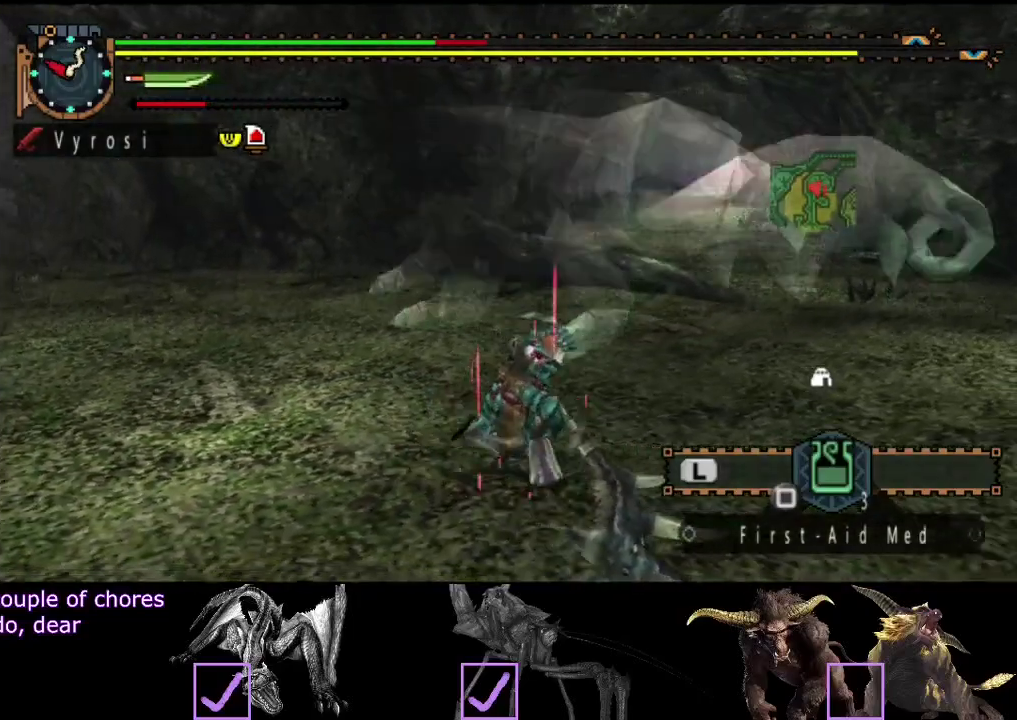
{"buttons": [], "left_stick": "right", "right_stick": "center", "events": []}
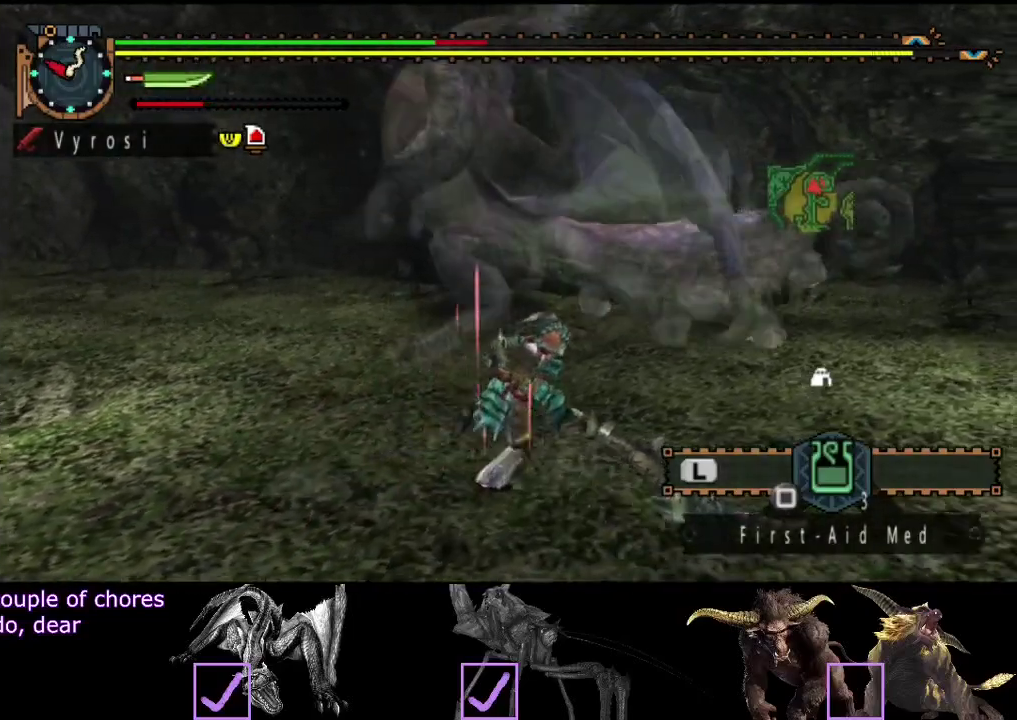
{"buttons": [], "left_stick": "right", "right_stick": "center", "events": [[33, "right_stick", "left"], [200, "right_stick", "center"]]}
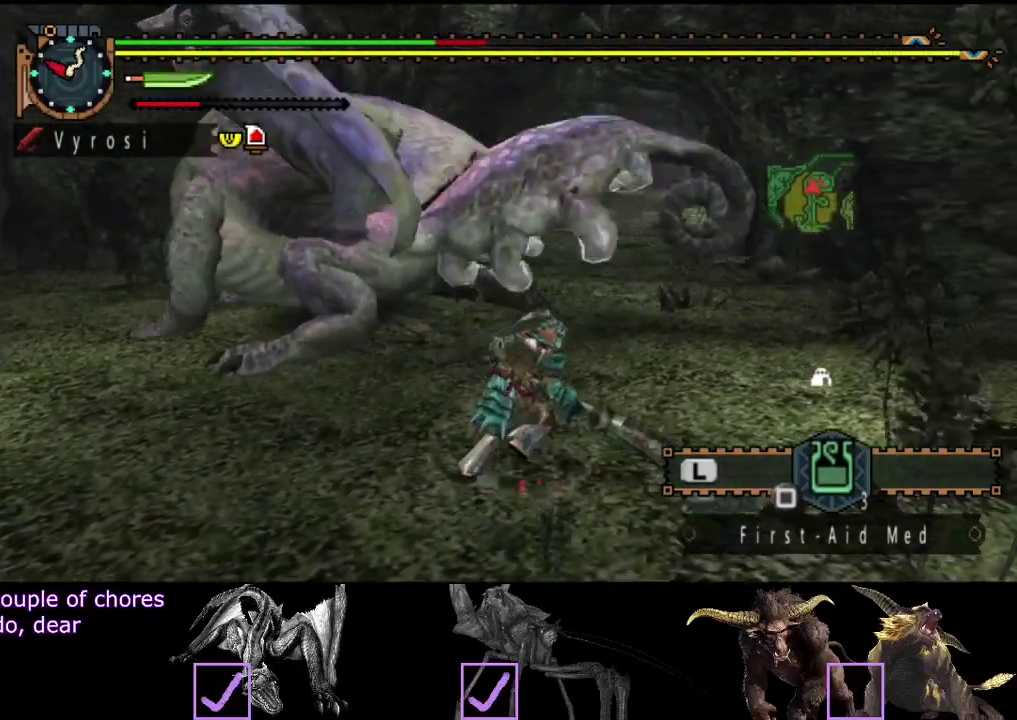
{"buttons": [], "left_stick": "up-right", "right_stick": "center", "events": [[17, "left_stick", "up-right"]]}
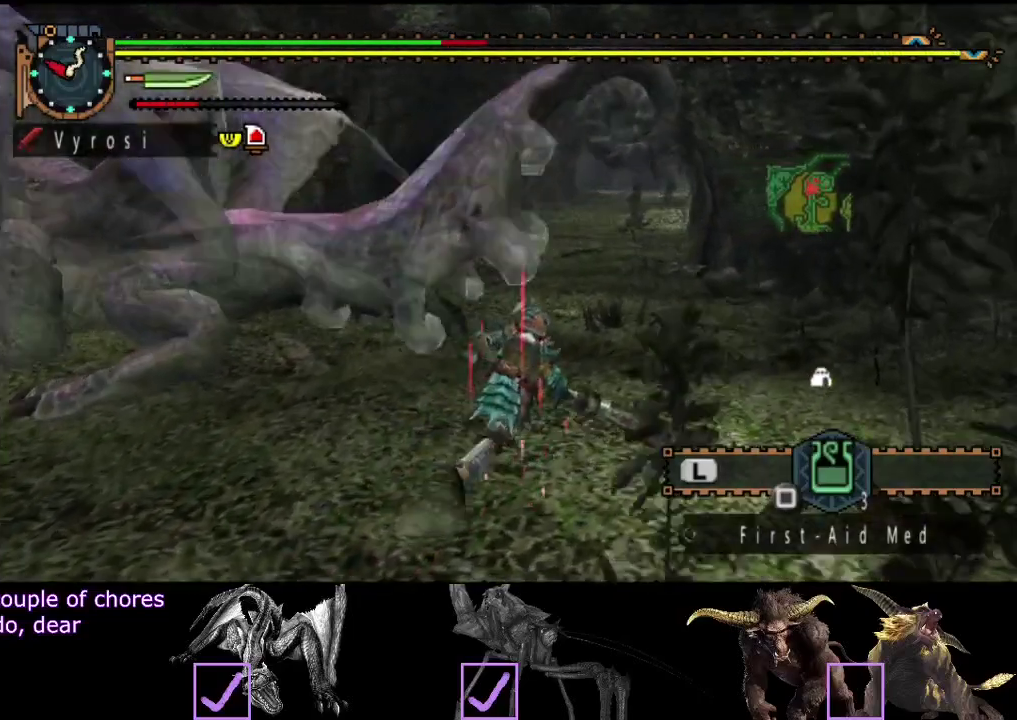
{"buttons": [], "left_stick": "up", "right_stick": "center", "events": [[267, "left_stick", "up"], [350, "R2", "down"], [450, "R2", "up"]]}
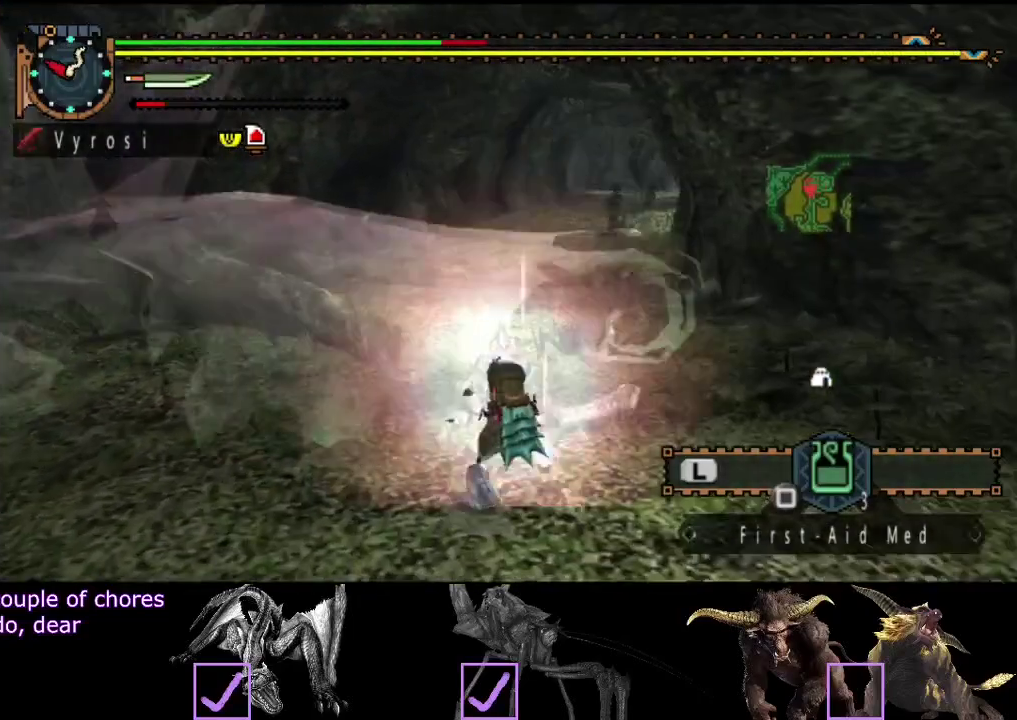
{"buttons": ["CIRCLE"], "left_stick": "up-right", "right_stick": "center", "events": [[350, "TRIANGLE", "down"], [383, "CIRCLE", "down"], [450, "left_stick", "up-right"], [483, "TRIANGLE", "up"]]}